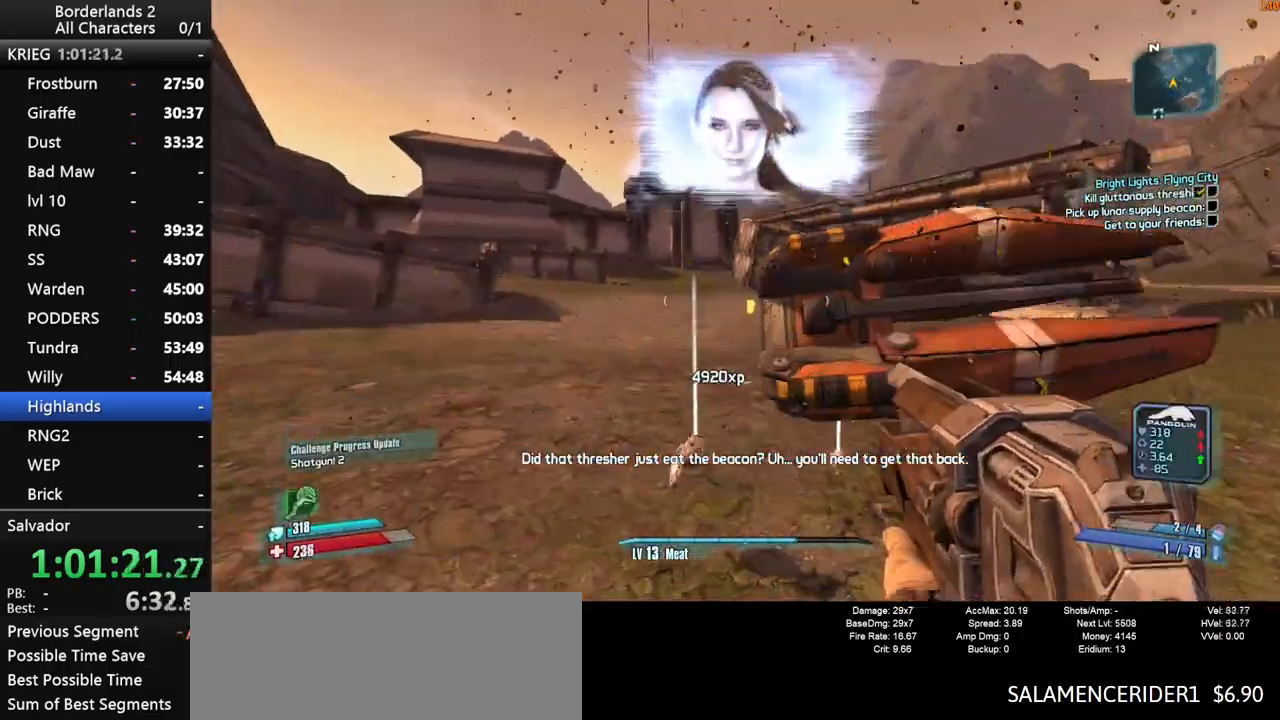
Gameplay with keyboard and mouse; each line is a JSON object with the keys and mouse buttons held at the frame after it. "events" lists presses ("down") and releases ("up") of "1", "2", "3", "4", "a", "b", "c", "ctrl", "d", "down", "e", "end", "escape", "f", "g", "left", "q", "r", "return", "right", "s", "shift", "space", "t", "up", "v", "w", "x", "y", "z", "mouse_left", "mouse_middle", "mouse_right", "mouse_wheel_up" and "mouse_wheel_down" between this image and that frame as [ms after this image, input, new state], when the widget could be followed in between. "mouse_left", "mouse_middle", "mouse_right", "mouse_wheel_up", "mouse_wheel_down" = the "left", "middle", "right", "wheel_up", "wheel_down" buttons of the "mouse" list. No other keys are recorded. "mouse_move" is the direction in which the mouse moves at that frame (one of eight, or "still"), when it could be read. Not read: other_keys tab.
{"keys": [], "mouse": [], "mouse_move": "left", "events": [[16, "e", "up"], [166, "e", "down"], [216, "e", "up"], [300, "e", "down"], [350, "e", "up"], [450, "e", "down"], [500, "e", "up"]]}
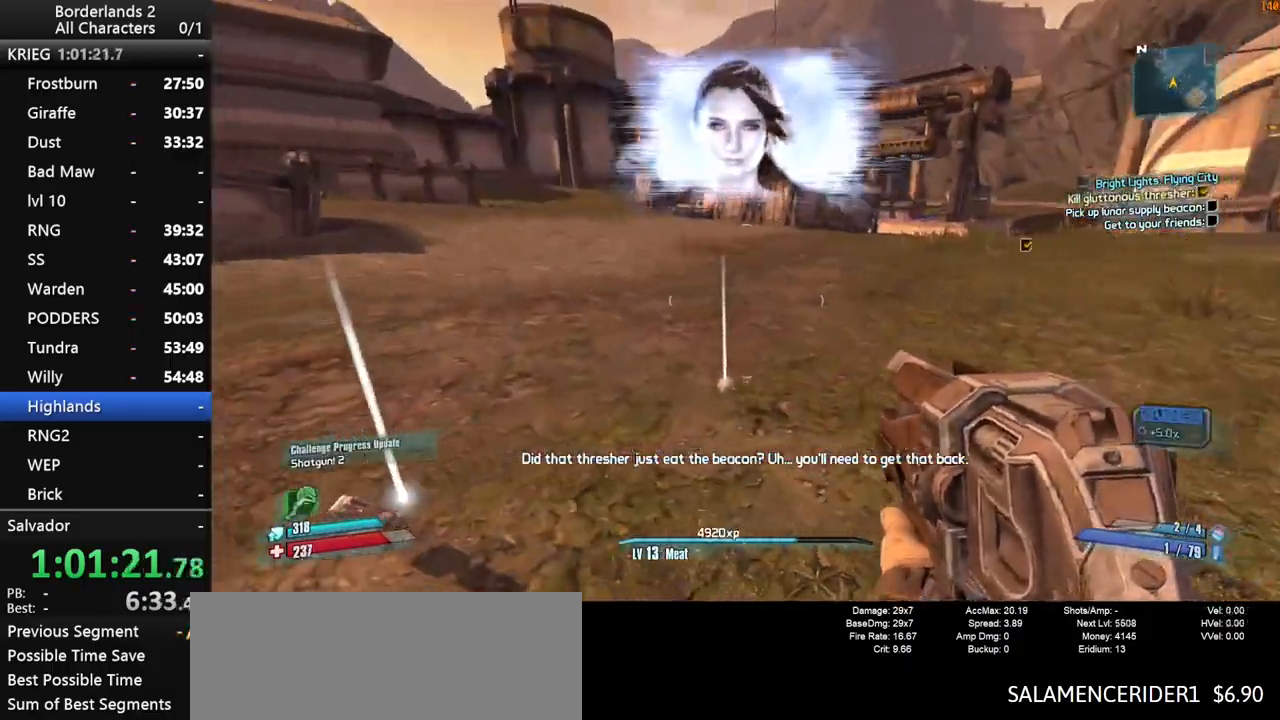
{"keys": ["a", "e"], "mouse": [], "mouse_move": "still", "events": [[83, "e", "down"], [183, "e", "up"], [283, "e", "down"], [316, "e", "up"], [416, "a", "down"], [466, "e", "down"]]}
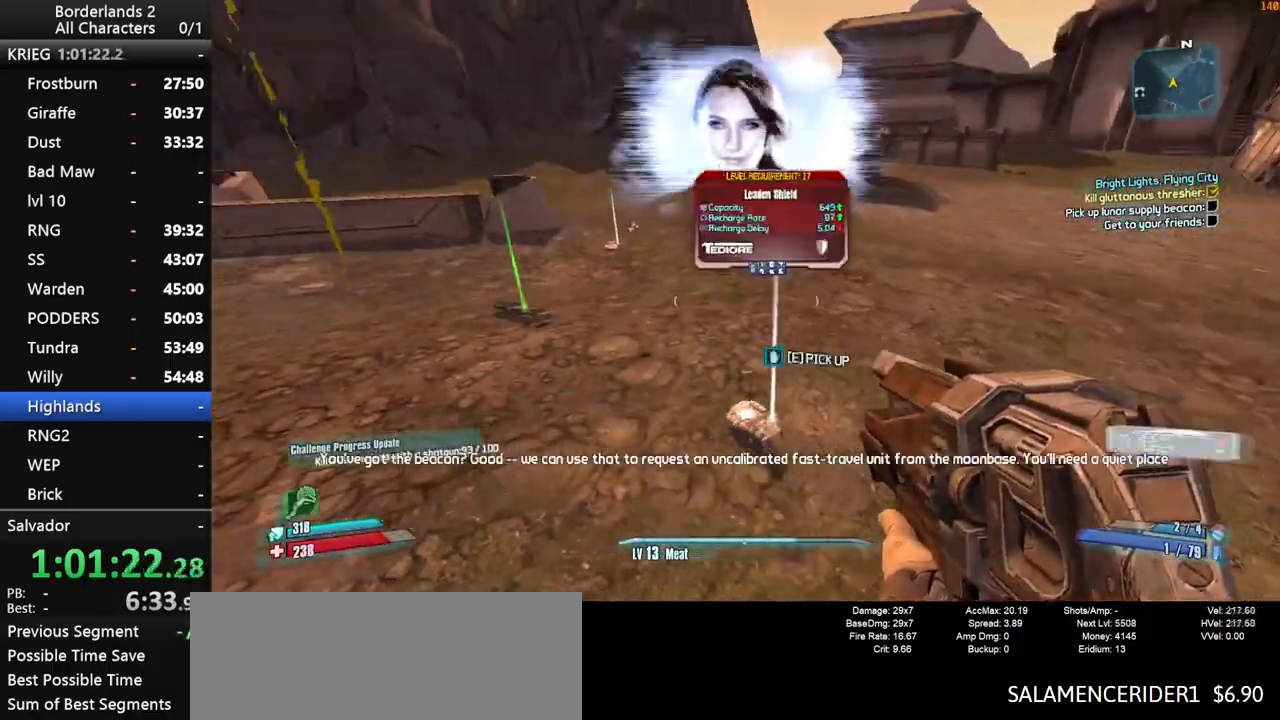
{"keys": ["shift", "w"], "mouse": [], "mouse_move": "right", "events": [[16, "e", "up"], [100, "e", "down"], [200, "e", "up"], [250, "shift", "down"], [283, "e", "down"], [283, "mouse_wheel_up", "down"], [333, "mouse_wheel_up", "up"], [333, "w", "down"], [383, "e", "up"], [433, "shift", "up"], [483, "a", "up"], [483, "shift", "down"]]}
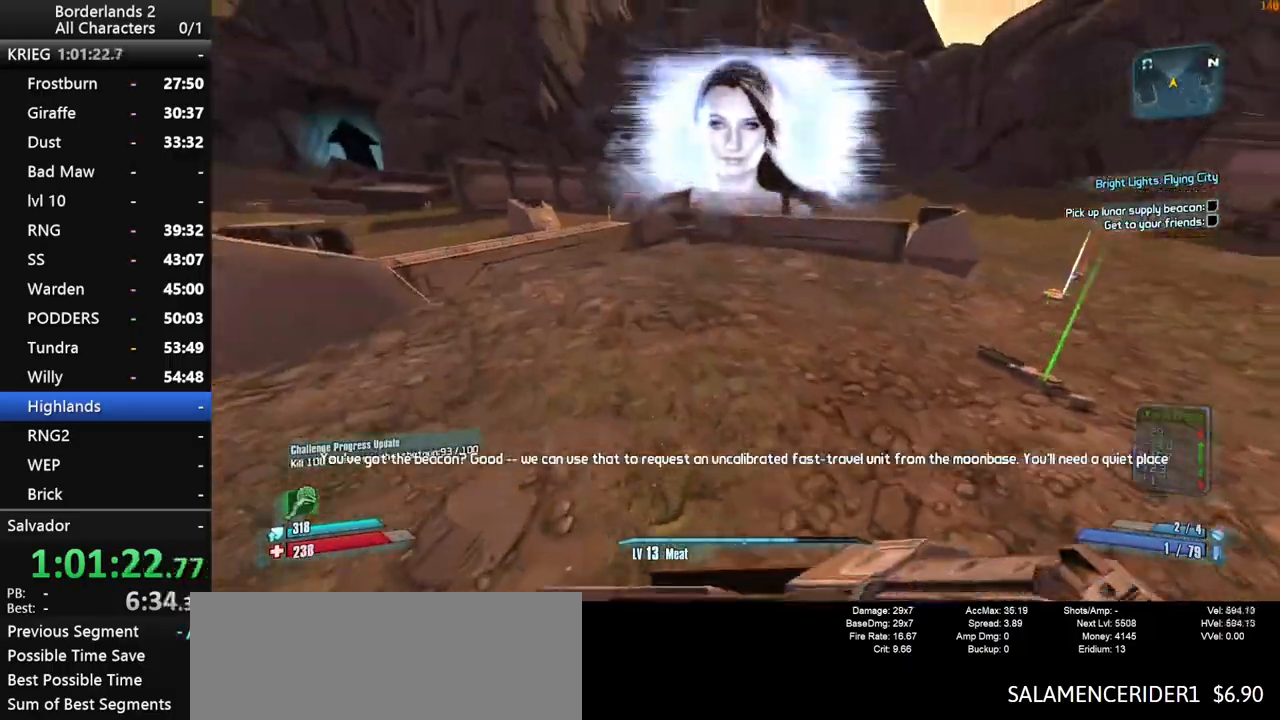
{"keys": ["e"], "mouse": [], "mouse_move": "right", "events": [[350, "shift", "up"], [400, "w", "up"], [500, "e", "down"]]}
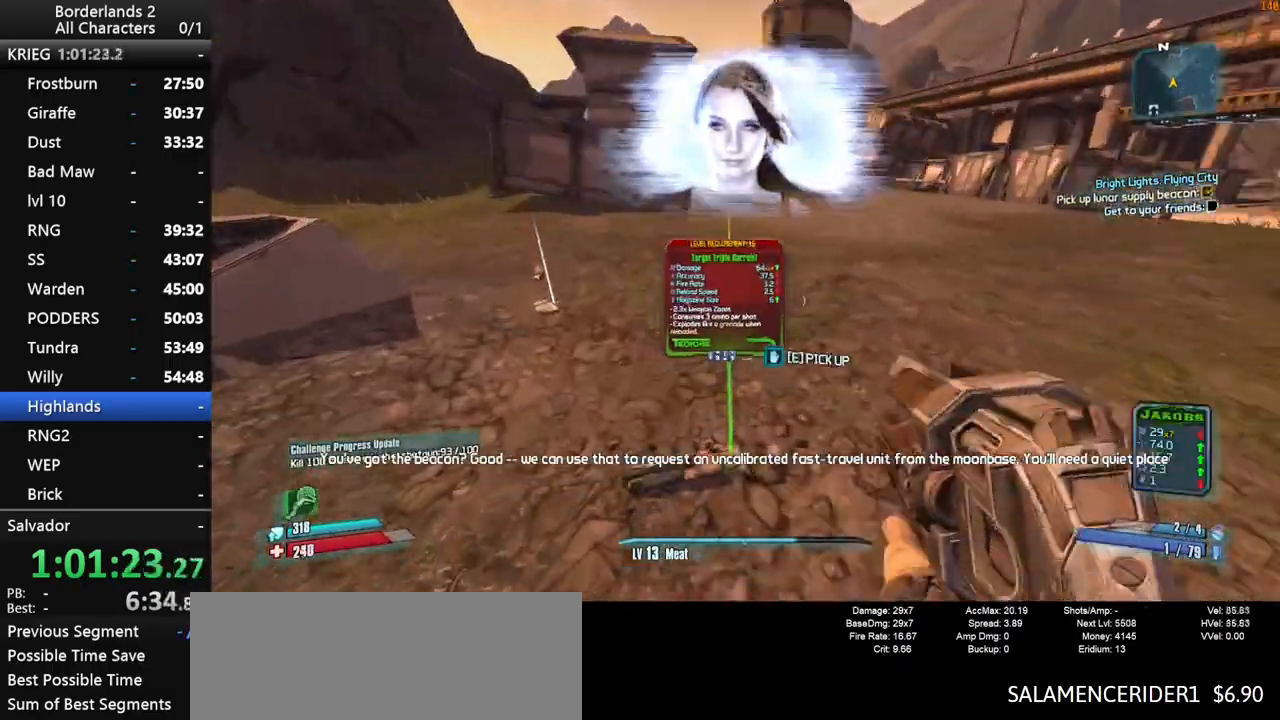
{"keys": ["e", "w"], "mouse": [], "mouse_move": "still", "events": [[33, "e", "up"], [133, "e", "down"], [133, "w", "down"], [266, "e", "up"], [316, "e", "down"], [416, "e", "up"], [500, "e", "down"]]}
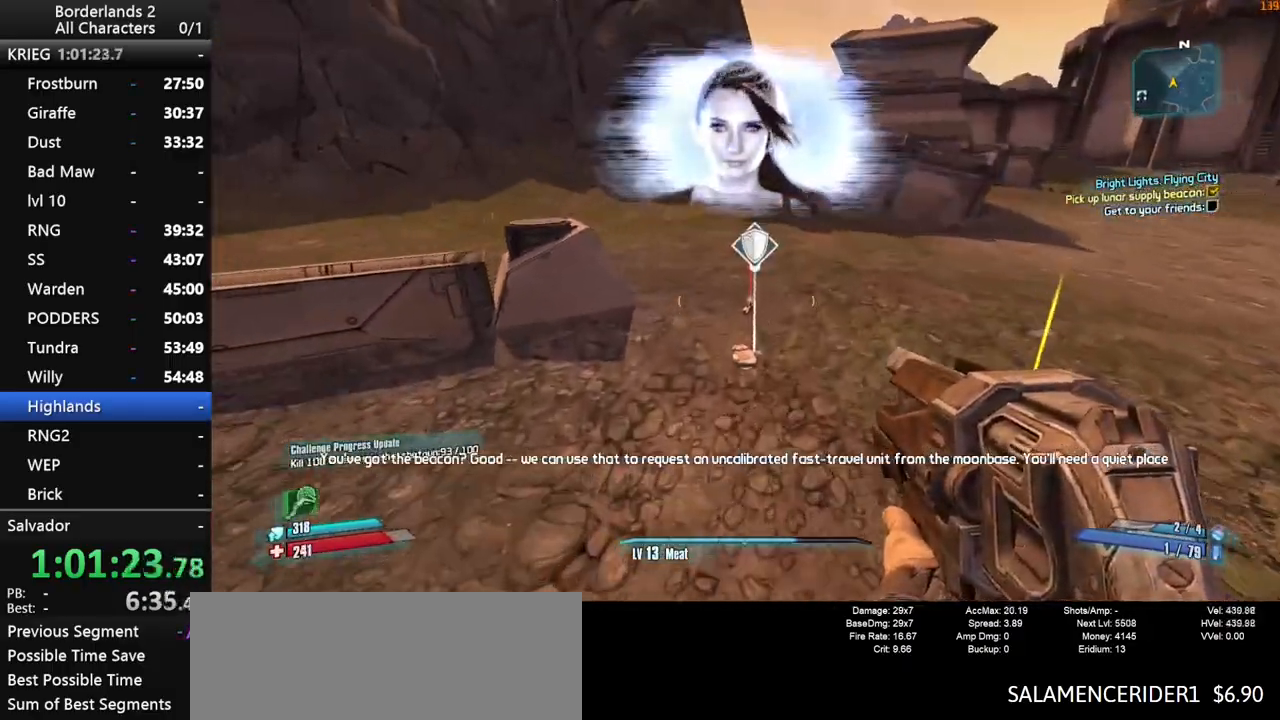
{"keys": [], "mouse": [], "mouse_move": "right", "events": [[50, "shift", "down"], [100, "e", "up"], [150, "shift", "up"], [200, "e", "down"], [200, "shift", "down"], [250, "e", "up"], [250, "w", "up"], [333, "e", "down"], [333, "shift", "up"], [433, "e", "up"]]}
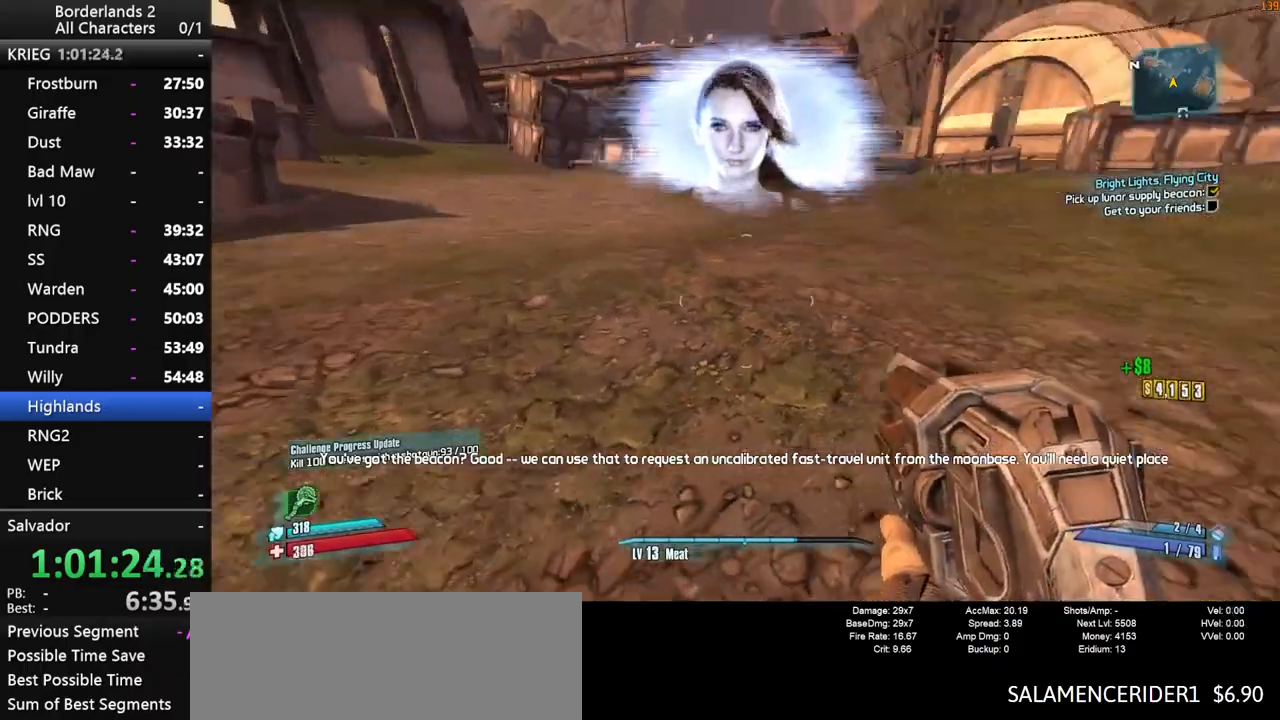
{"keys": ["shift", "w"], "mouse": [], "mouse_move": "still", "events": [[16, "e", "down"], [116, "e", "up"], [116, "shift", "down"], [116, "w", "down"]]}
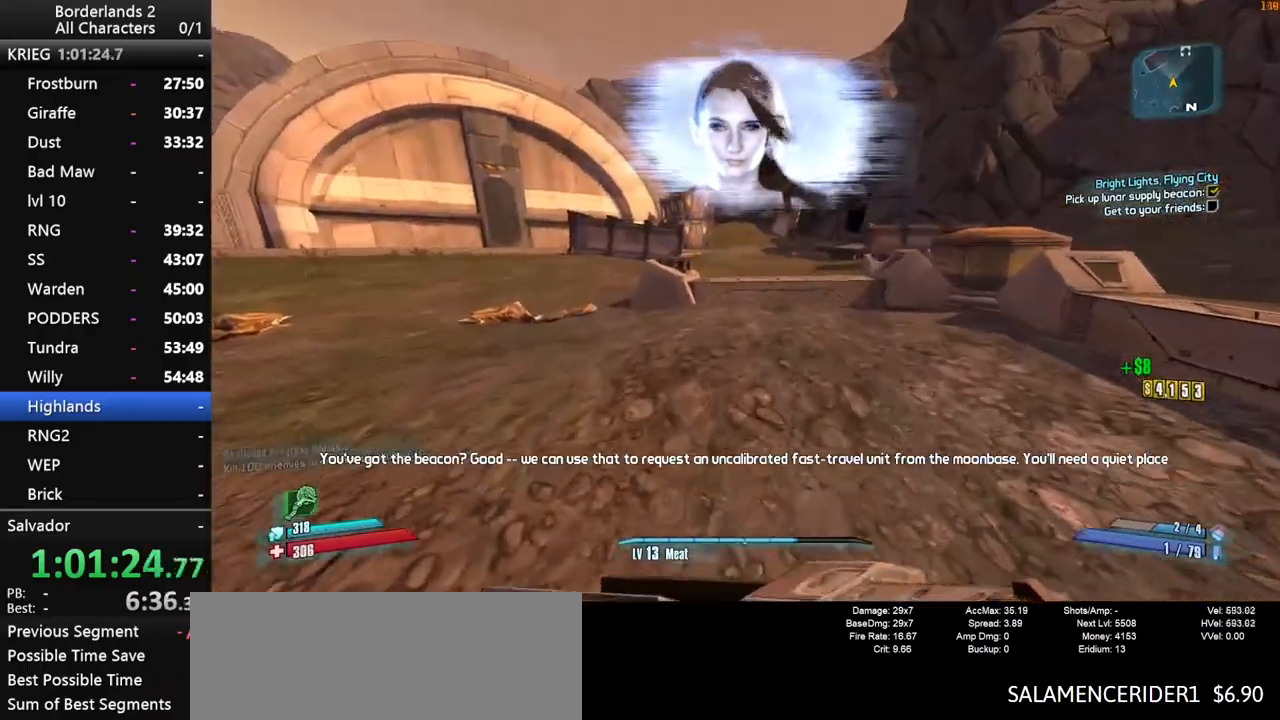
{"keys": ["space", "w"], "mouse": [], "mouse_move": "left", "events": [[316, "shift", "up"], [416, "space", "down"]]}
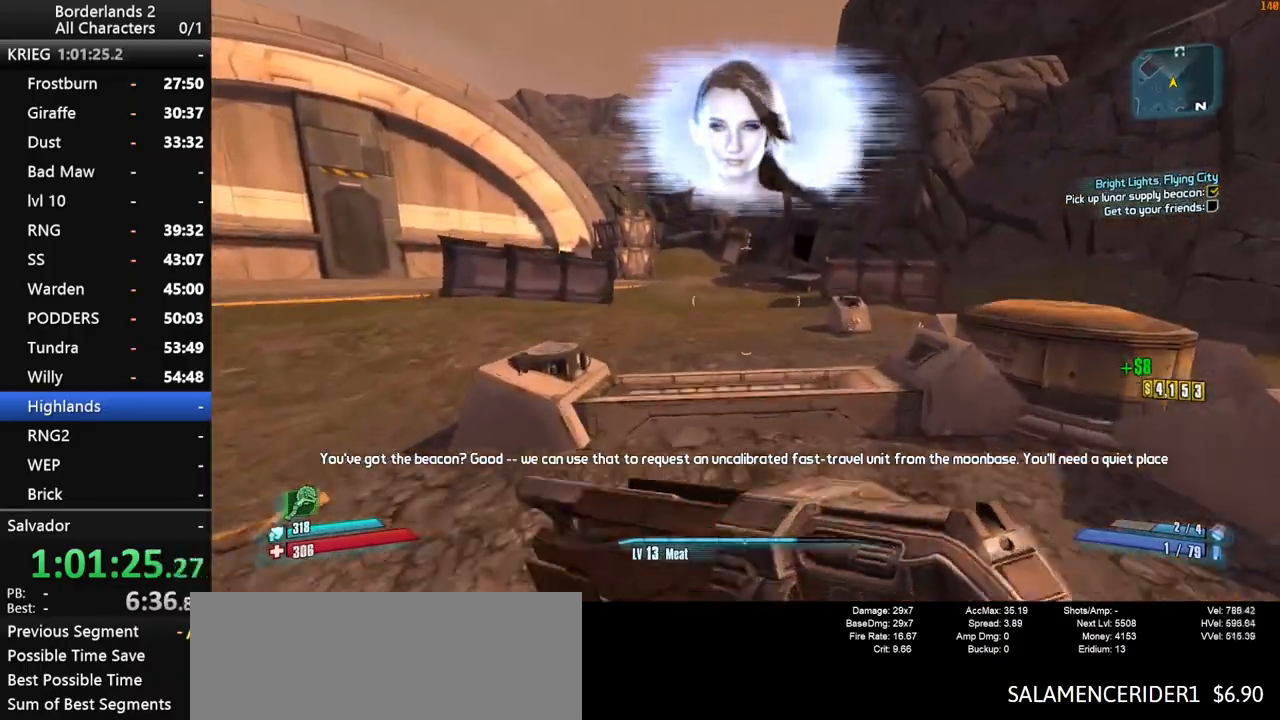
{"keys": ["a", "space", "w"], "mouse": [], "mouse_move": "still", "events": [[50, "a", "down"]]}
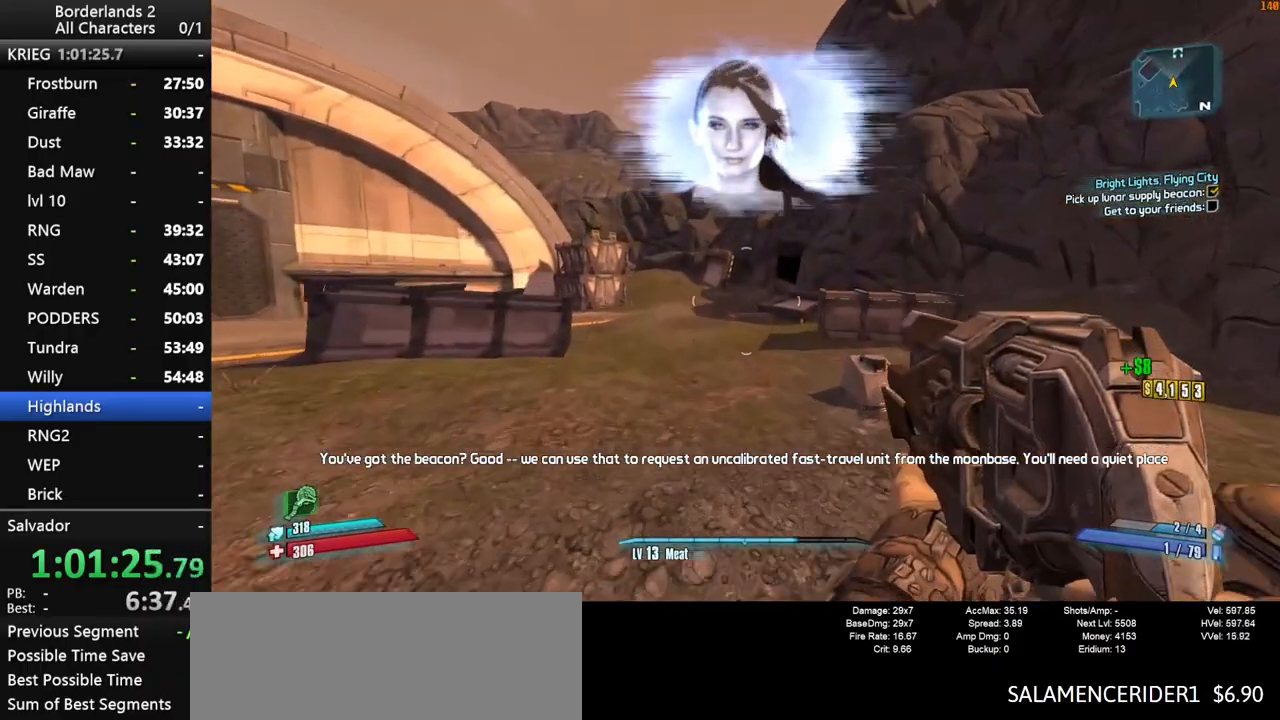
{"keys": ["a", "w"], "mouse": [], "mouse_move": "still", "events": [[66, "a", "up"], [300, "a", "down"], [300, "space", "up"]]}
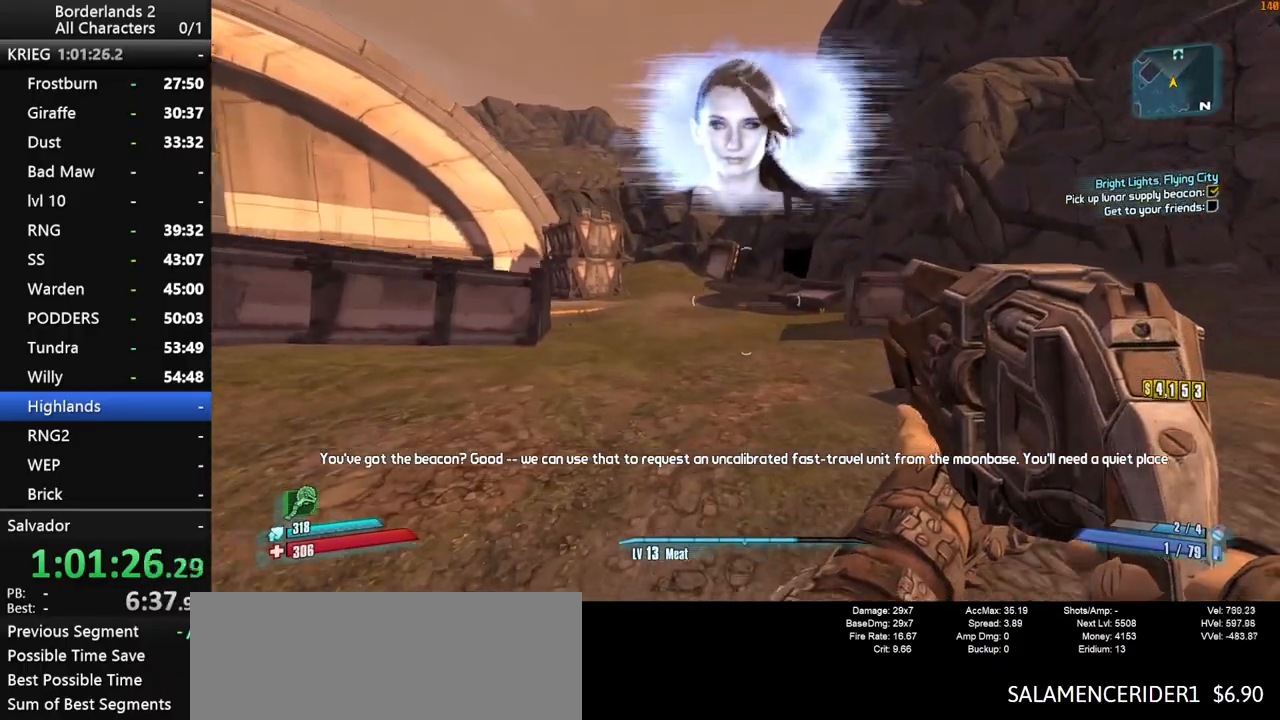
{"keys": ["w"], "mouse": [], "mouse_move": "still", "events": [[83, "a", "up"], [316, "space", "down"], [366, "space", "up"]]}
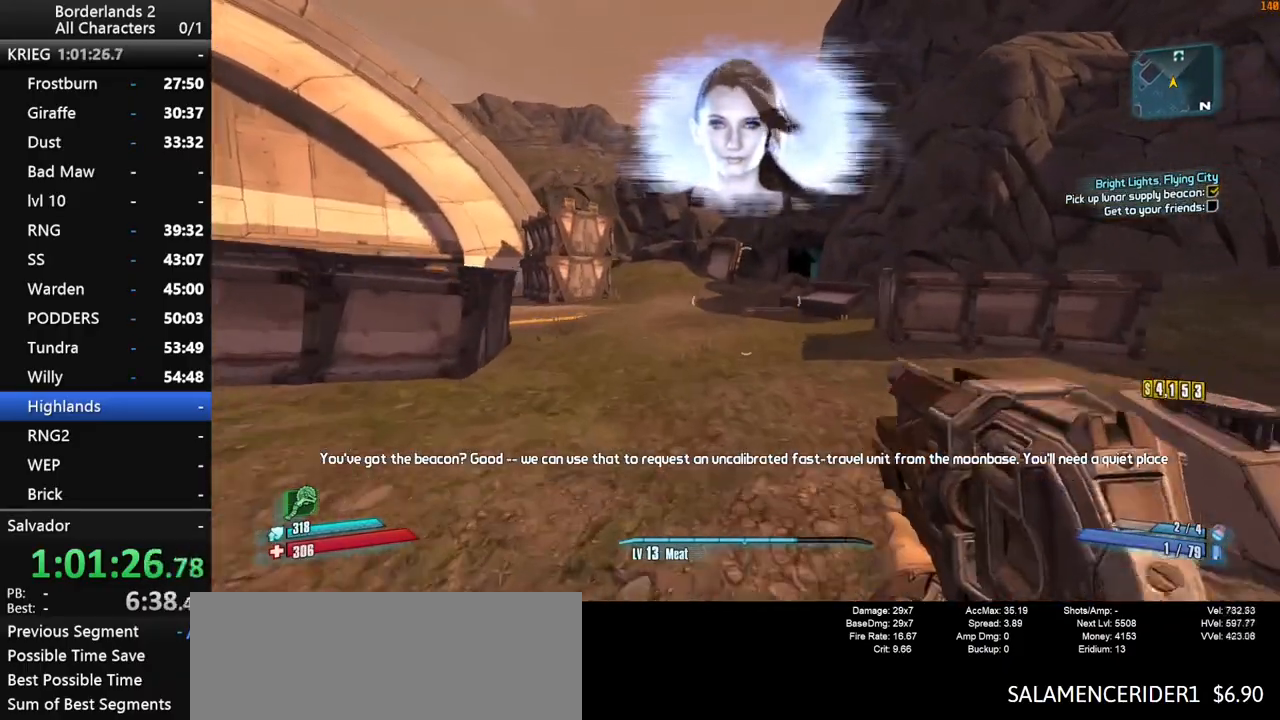
{"keys": ["w"], "mouse": [], "mouse_move": "still", "events": [[150, "space", "down"], [200, "space", "up"]]}
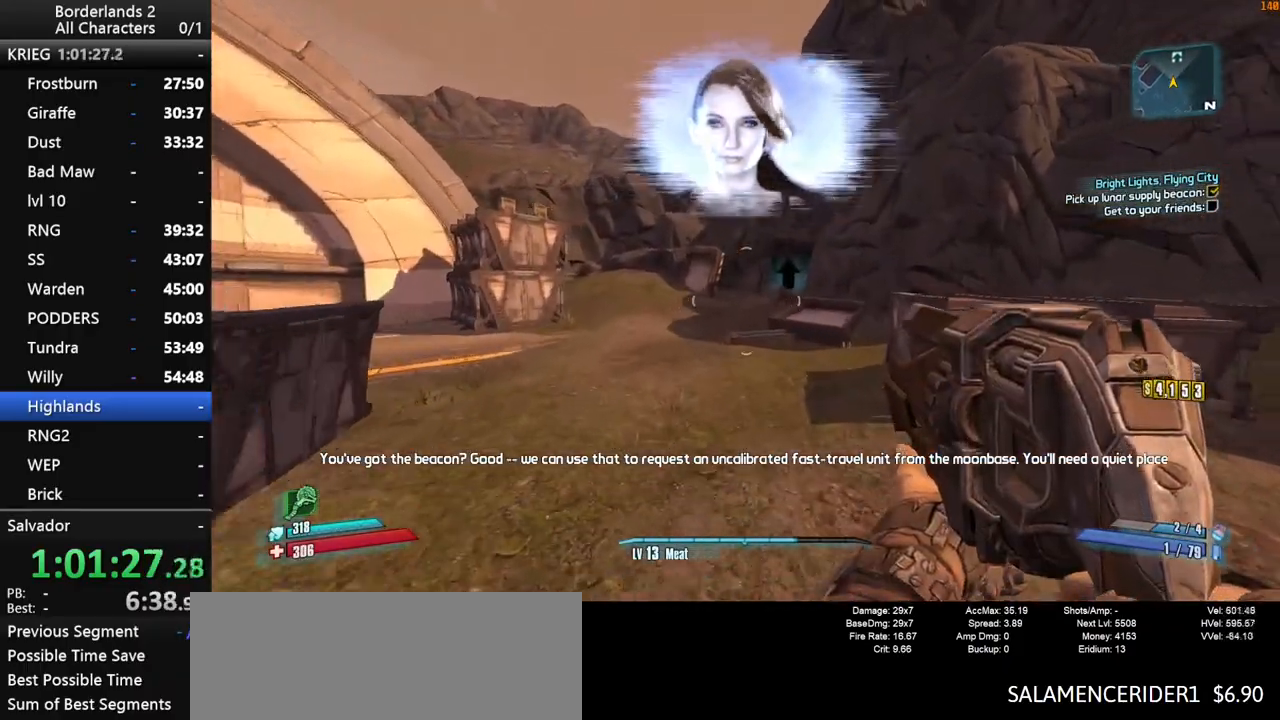
{"keys": ["w"], "mouse": [], "mouse_move": "still", "events": [[166, "a", "down"], [300, "a", "up"]]}
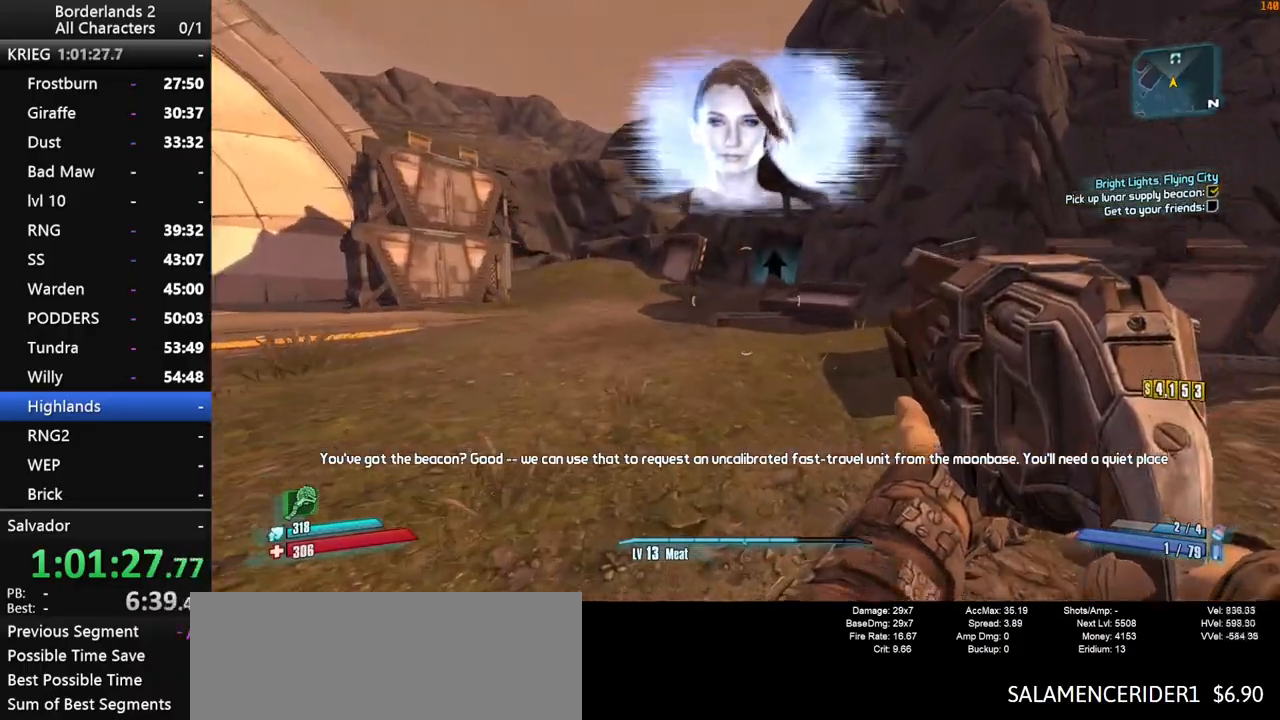
{"keys": ["space", "w"], "mouse": [], "mouse_move": "still", "events": [[283, "space", "down"]]}
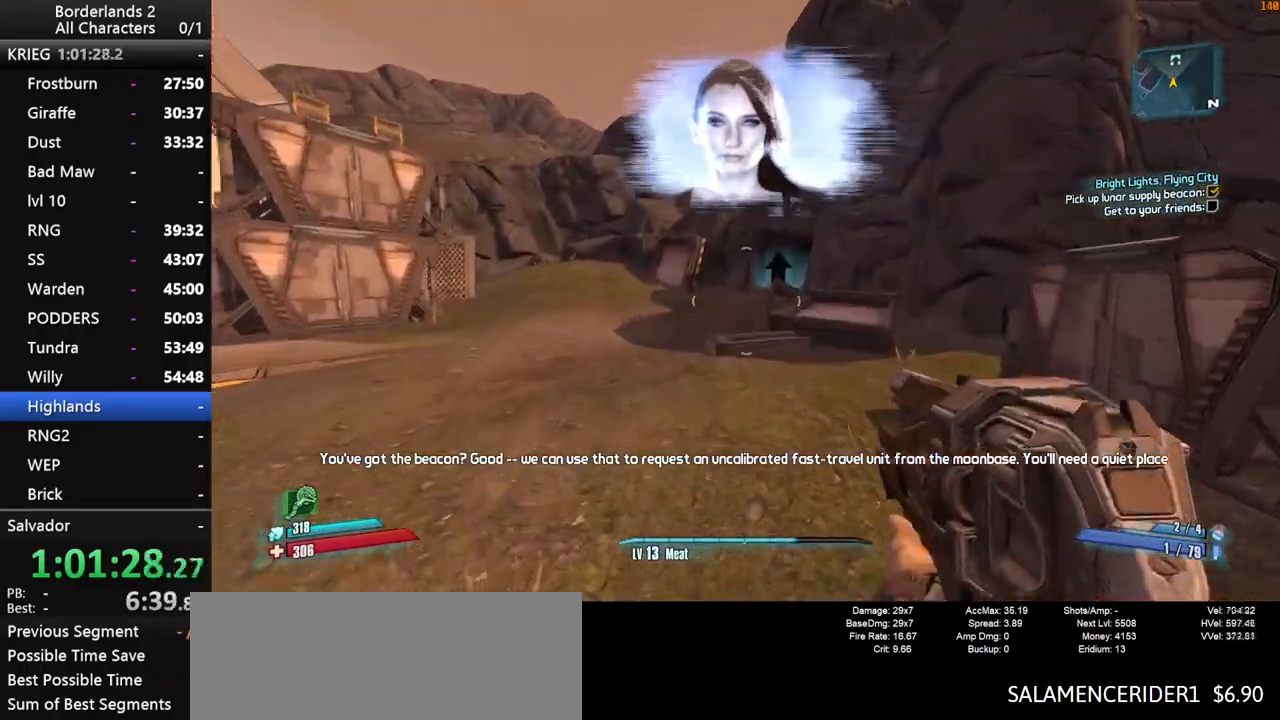
{"keys": ["w"], "mouse": [], "mouse_move": "still", "events": [[100, "space", "up"]]}
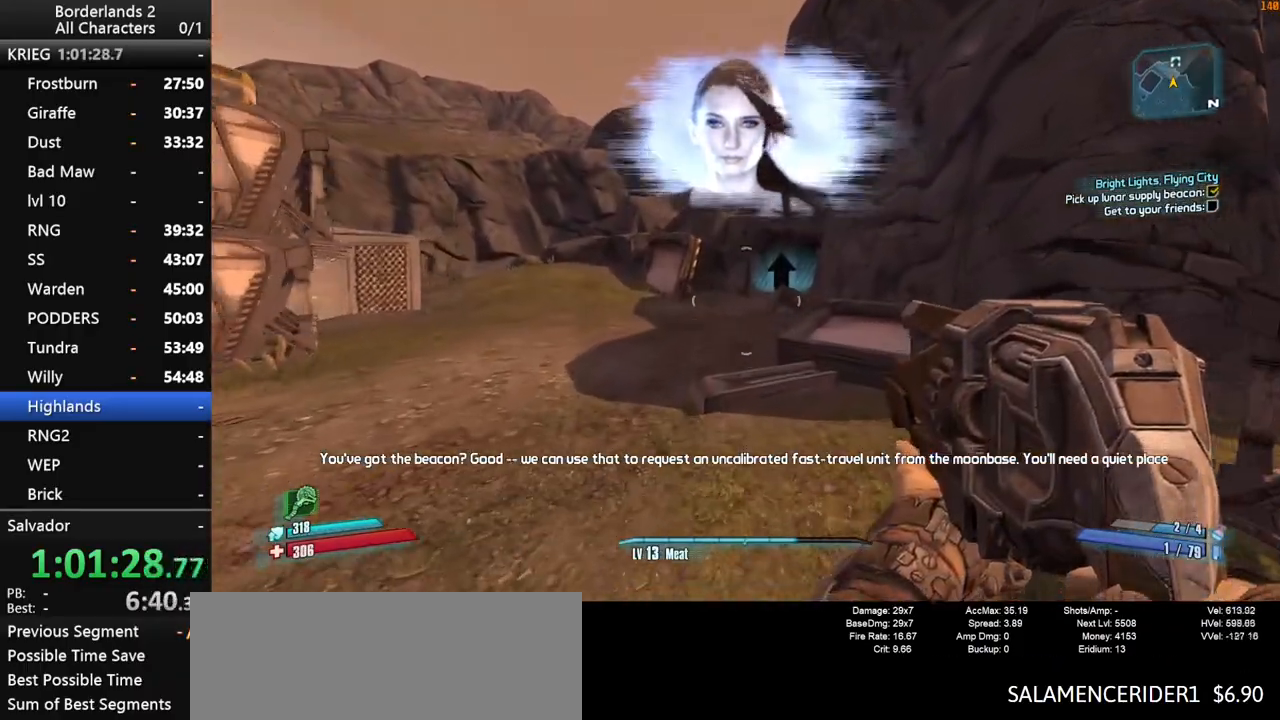
{"keys": ["w"], "mouse": [], "mouse_move": "still", "events": []}
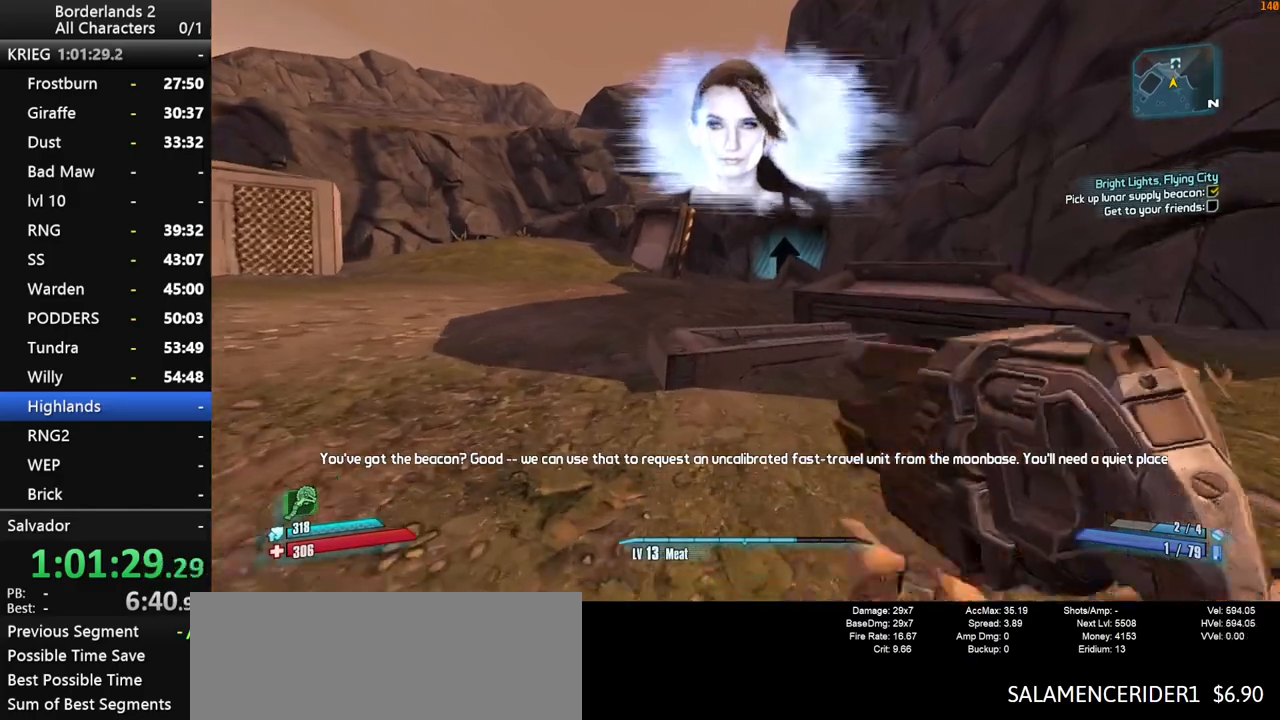
{"keys": ["d", "w"], "mouse": [], "mouse_move": "still", "events": [[133, "space", "down"], [266, "d", "down"], [416, "space", "up"]]}
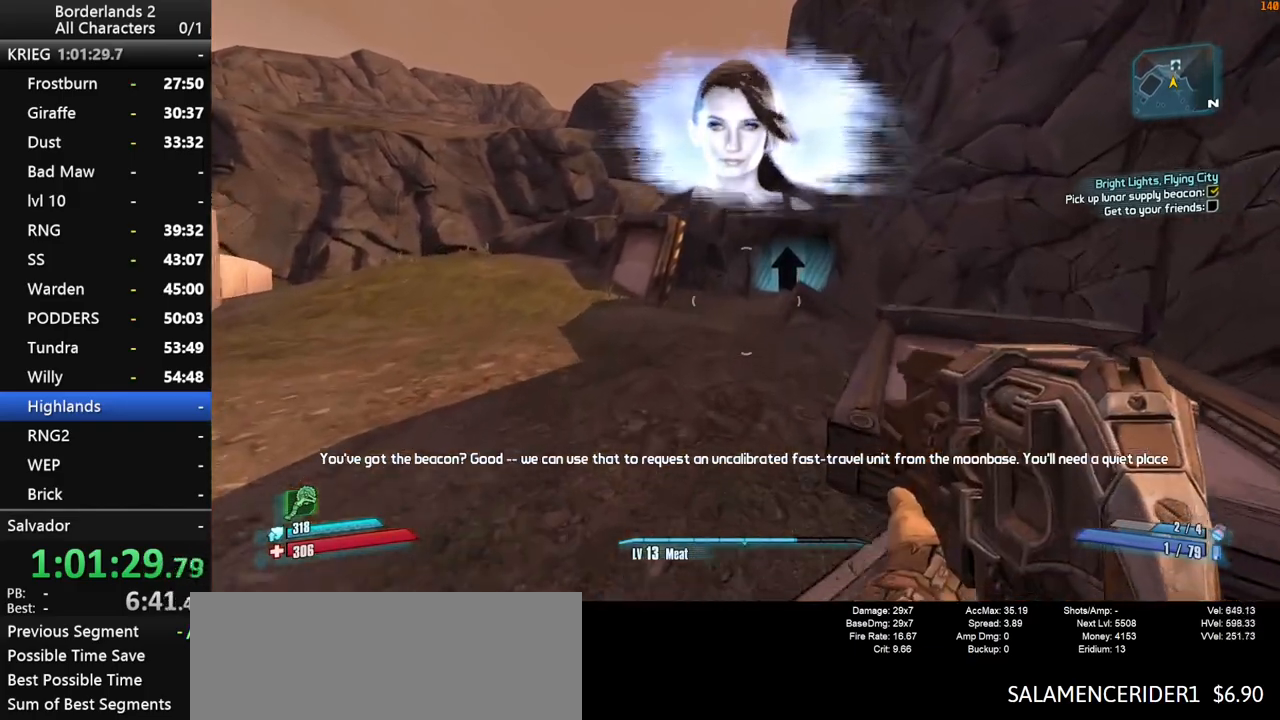
{"keys": ["w"], "mouse": [], "mouse_move": "still", "events": [[100, "d", "up"], [150, "a", "down"], [333, "a", "up"]]}
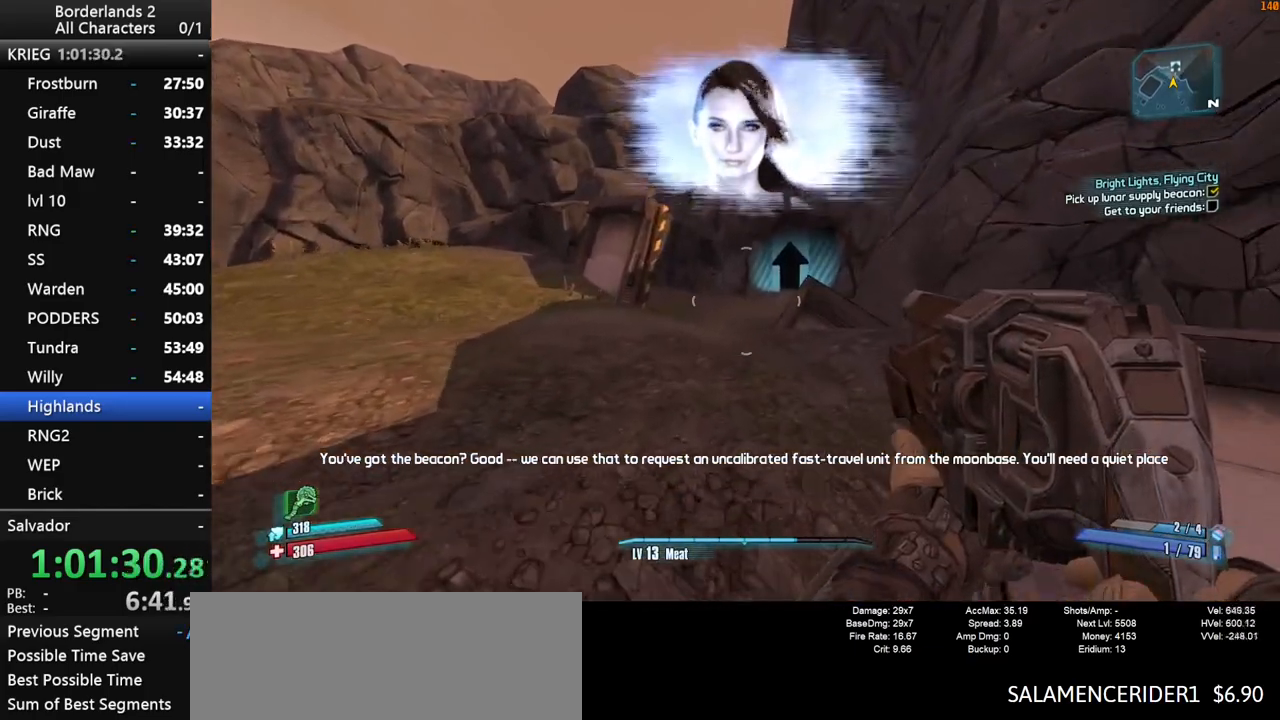
{"keys": ["shift", "space", "w"], "mouse": [], "mouse_move": "still", "events": [[116, "shift", "down"], [250, "shift", "up"], [300, "shift", "down"], [300, "space", "down"], [400, "space", "up"], [483, "space", "down"]]}
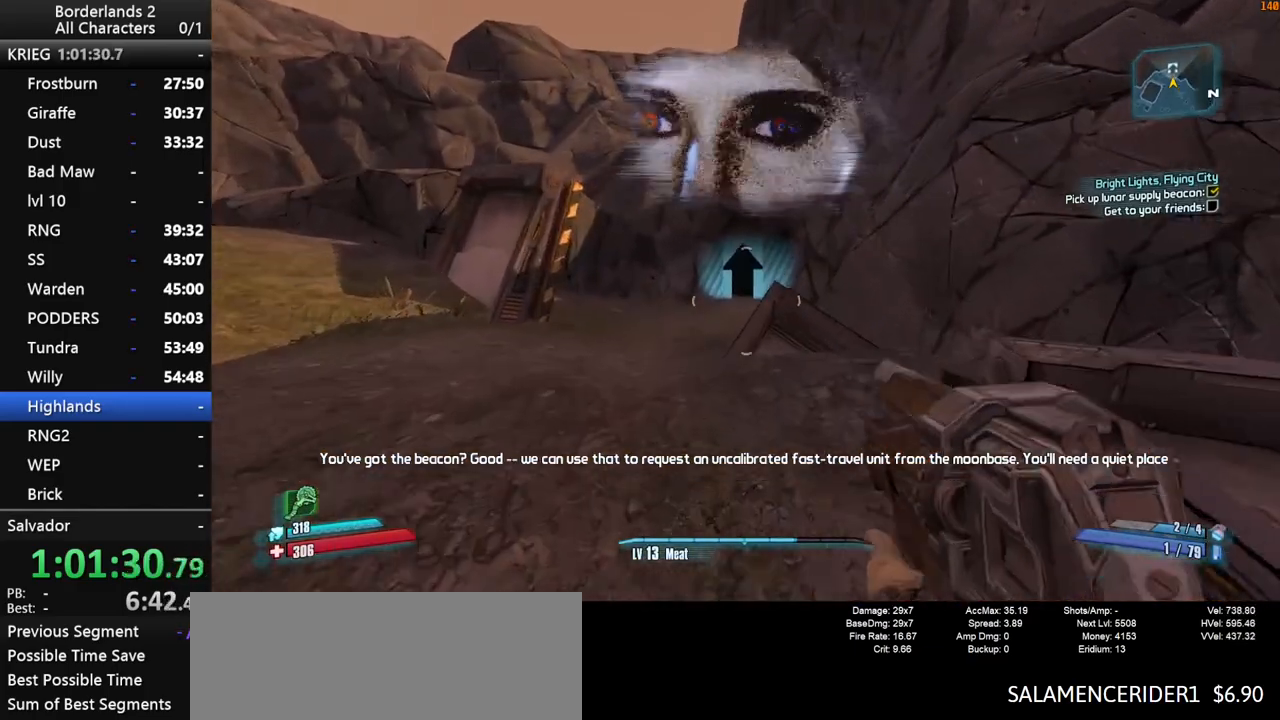
{"keys": ["a", "shift", "space", "w"], "mouse": [], "mouse_move": "still", "events": [[316, "a", "down"]]}
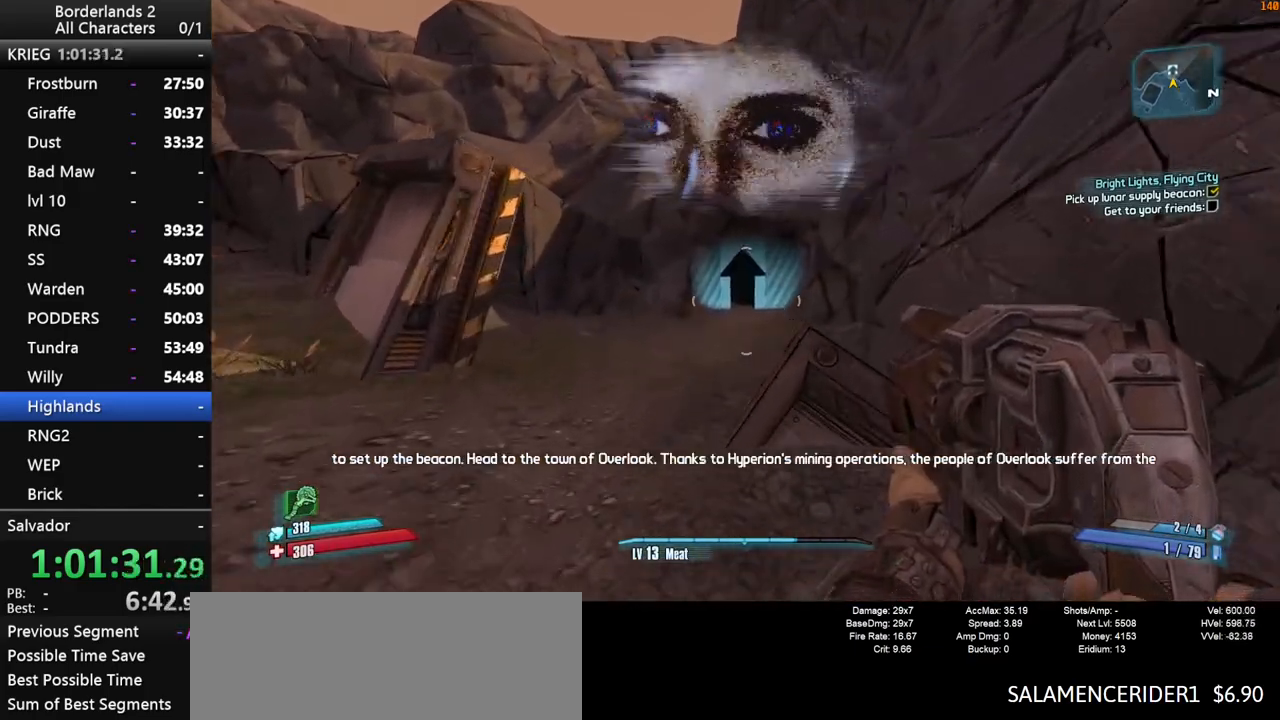
{"keys": ["a", "shift", "w"], "mouse": [], "mouse_move": "still", "events": [[200, "shift", "up"], [283, "space", "up"], [433, "shift", "down"]]}
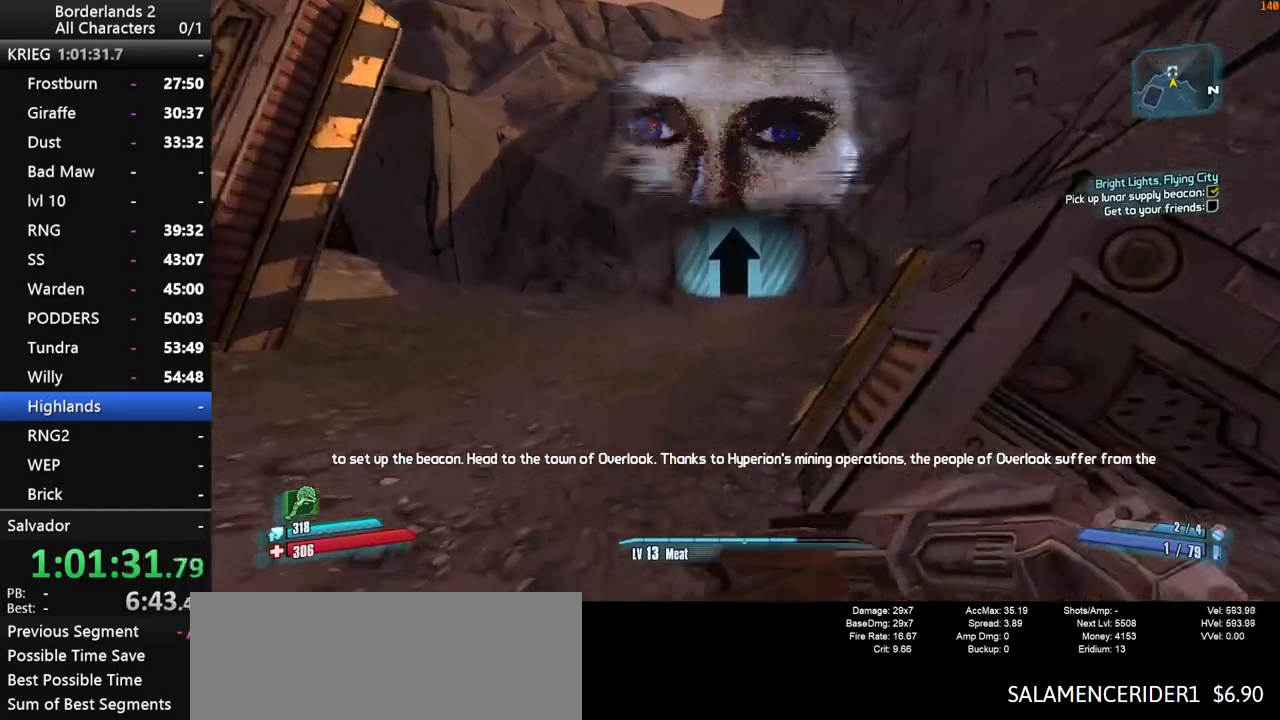
{"keys": ["space", "w"], "mouse": [], "mouse_move": "still", "events": [[16, "shift", "up"], [66, "shift", "down"], [166, "a", "up"], [166, "shift", "up"], [450, "space", "down"]]}
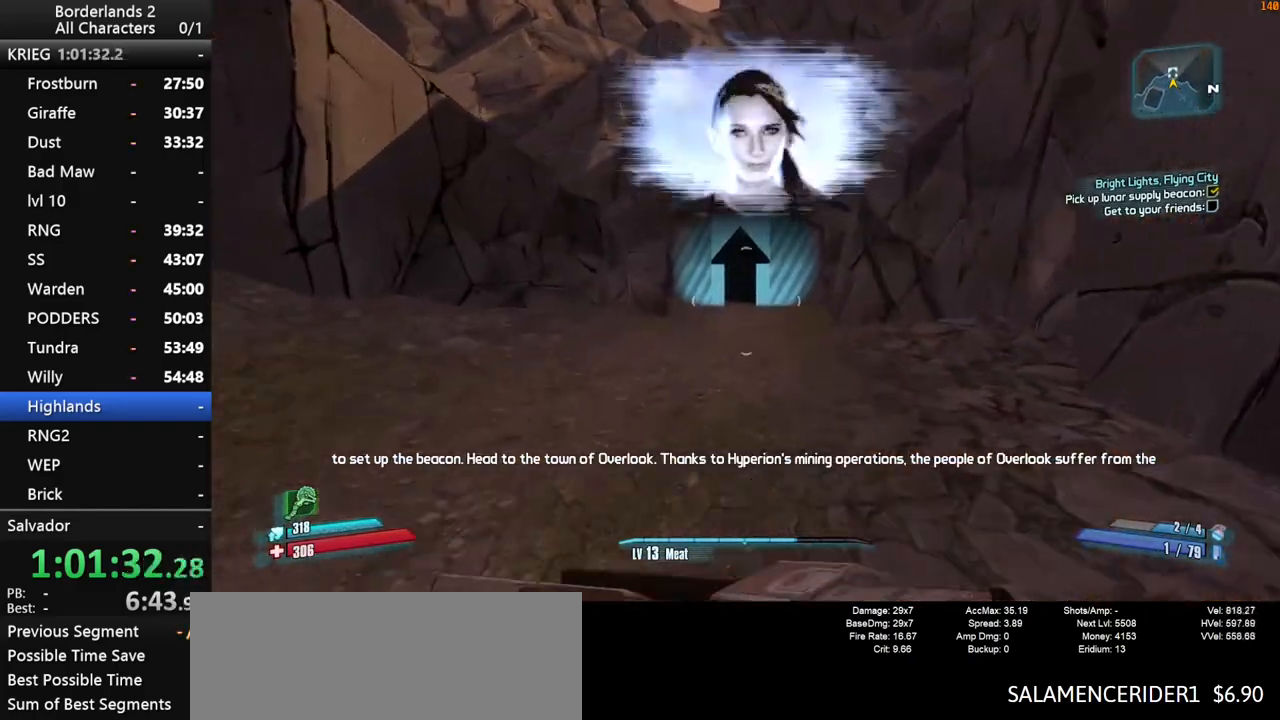
{"keys": ["w"], "mouse": [], "mouse_move": "still", "events": [[83, "space", "up"], [183, "space", "down"], [366, "space", "up"], [416, "space", "down"], [466, "space", "up"]]}
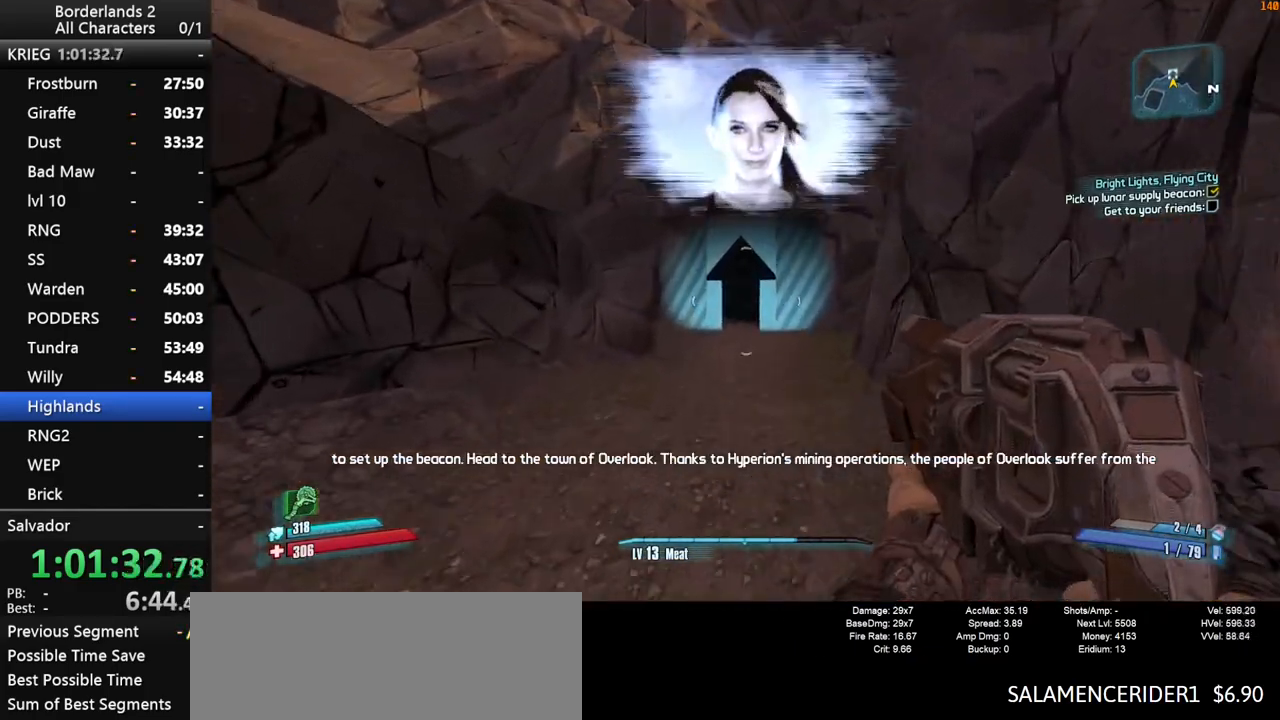
{"keys": ["d", "w"], "mouse": [], "mouse_move": "still", "events": [[333, "d", "down"]]}
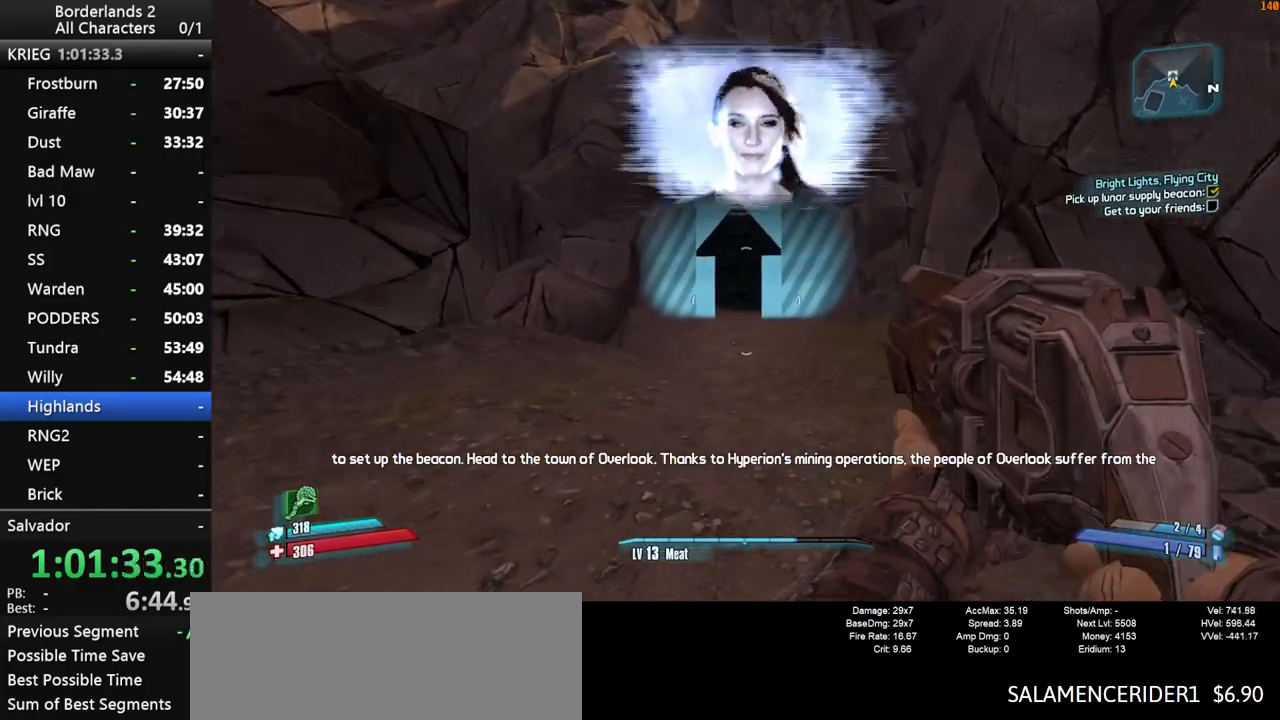
{"keys": ["space", "w"], "mouse": [], "mouse_move": "still", "events": [[66, "d", "up"], [300, "space", "down"], [350, "space", "up"], [500, "space", "down"]]}
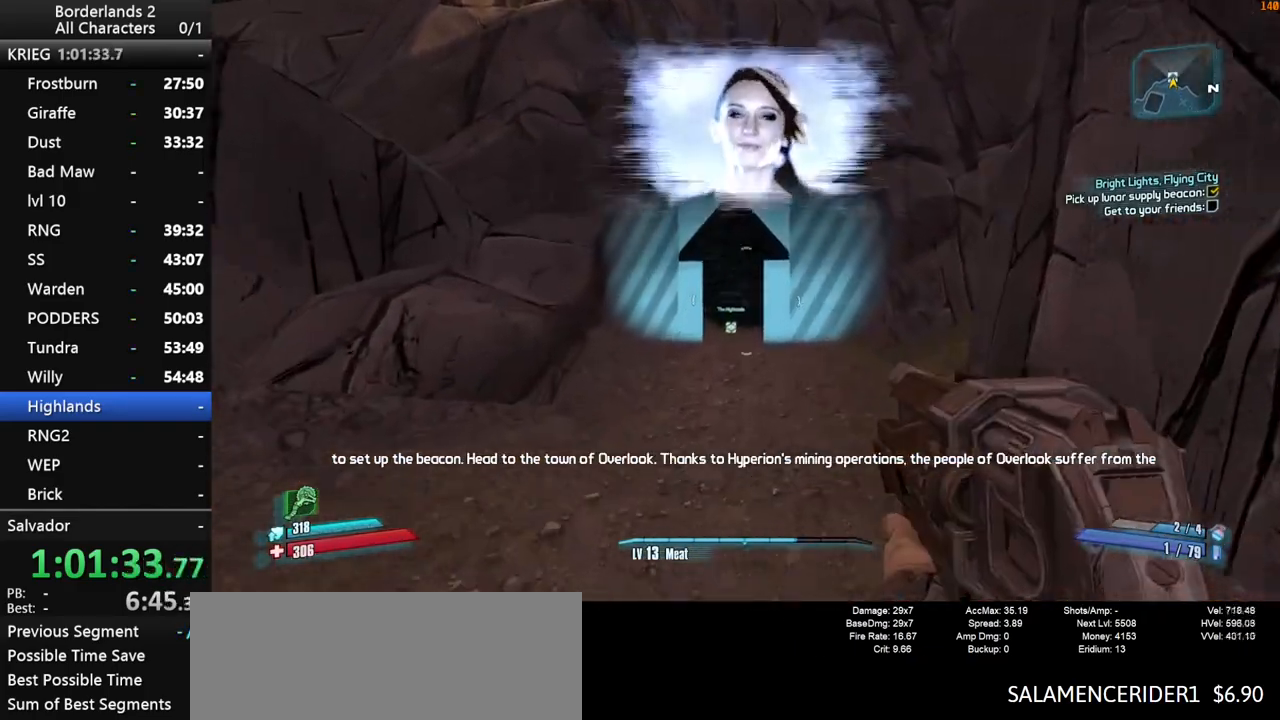
{"keys": ["w"], "mouse": [], "mouse_move": "still", "events": [[83, "a", "down"], [133, "space", "up"], [266, "a", "up"]]}
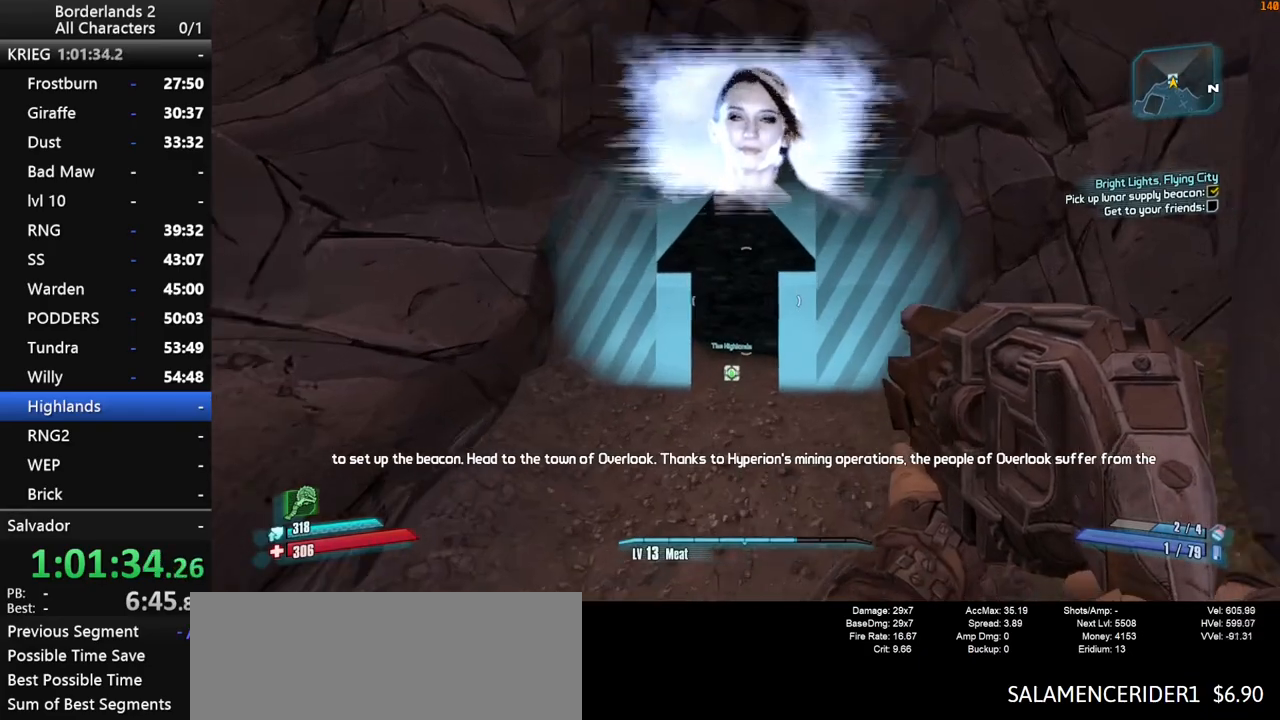
{"keys": ["w"], "mouse": [], "mouse_move": "left", "events": []}
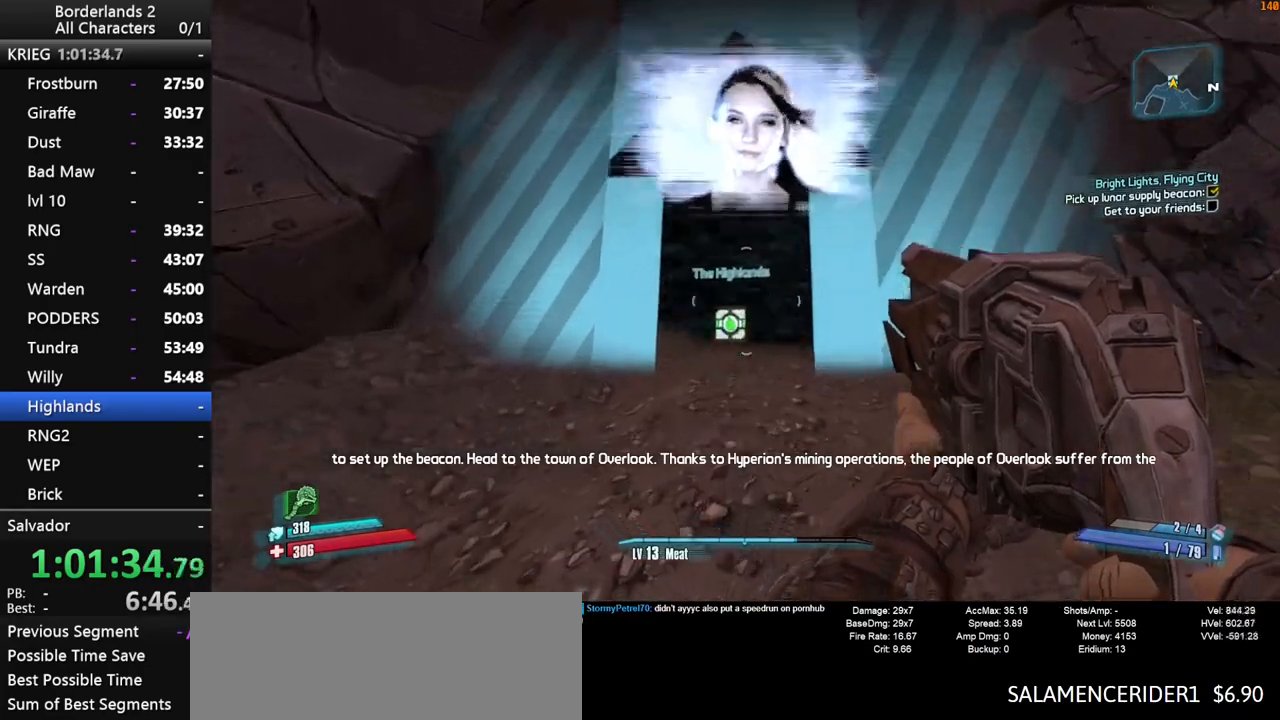
{"keys": [], "mouse": [], "mouse_move": "still", "events": [[33, "e", "down"], [66, "e", "up"], [166, "e", "down"], [216, "e", "up"], [250, "w", "up"], [300, "e", "down"], [400, "e", "up"]]}
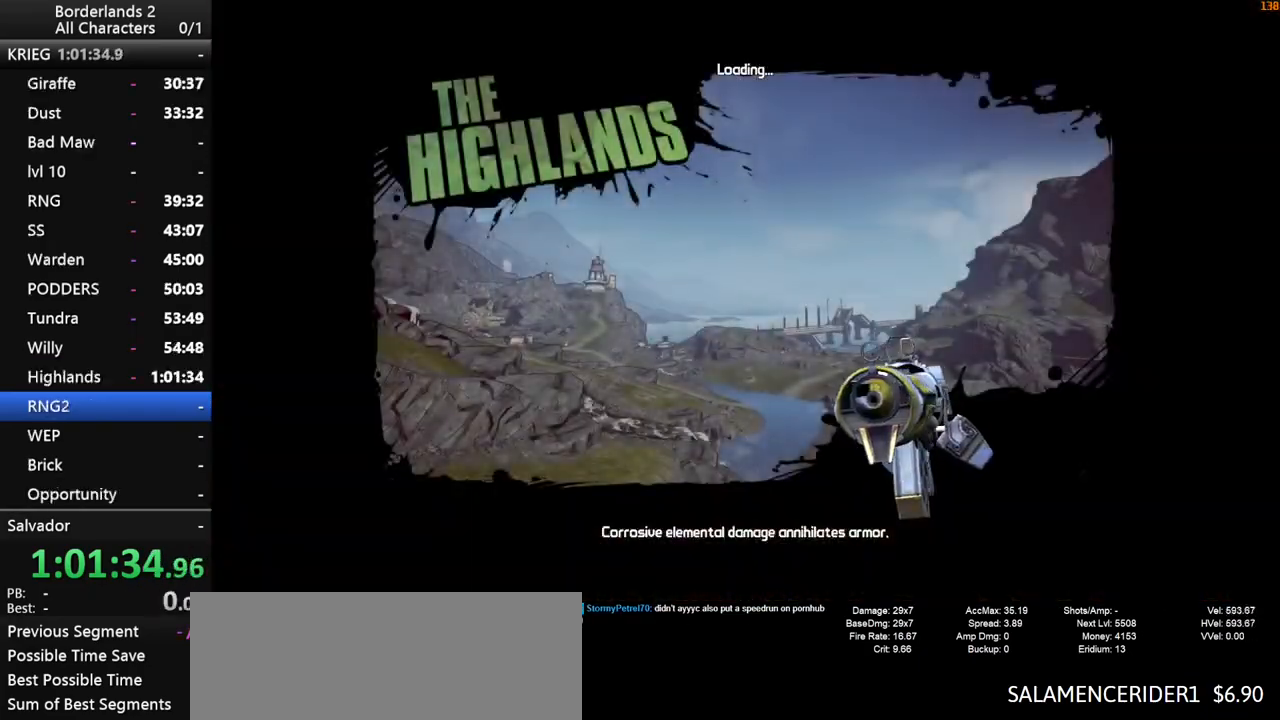
{"keys": [], "mouse": [], "mouse_move": "down-left", "events": []}
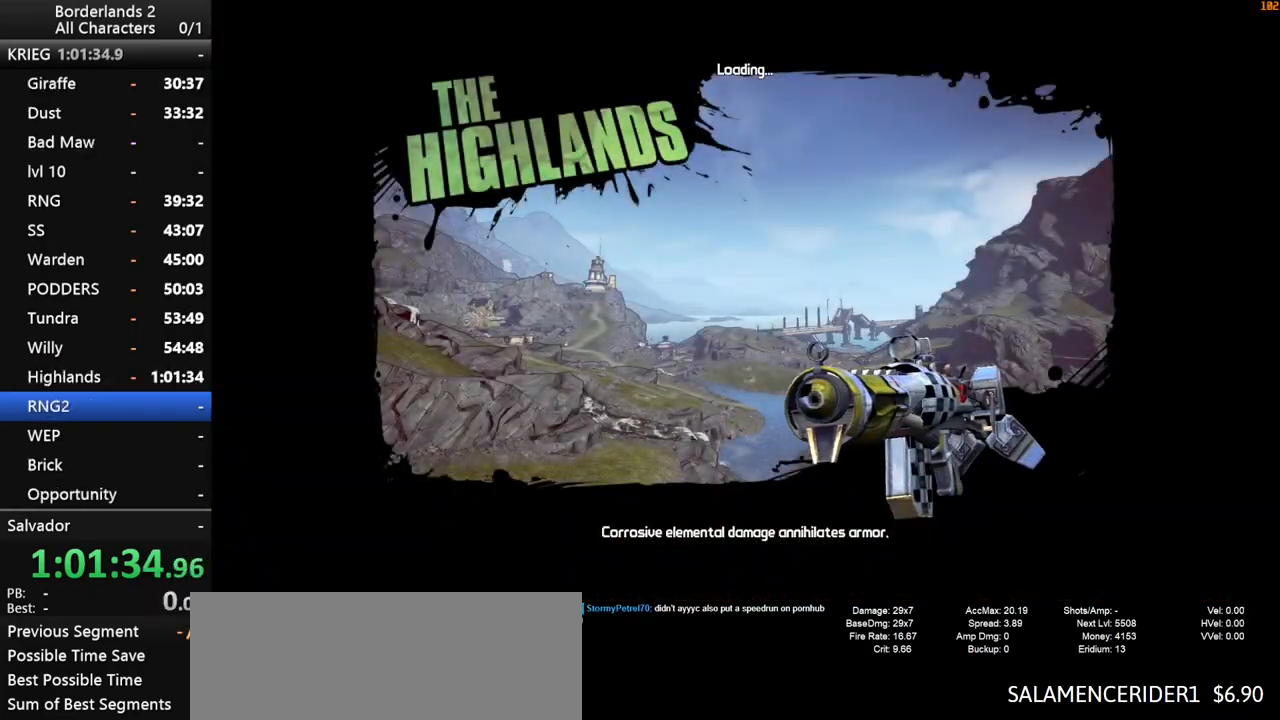
{"keys": [], "mouse": [], "mouse_move": "still", "events": []}